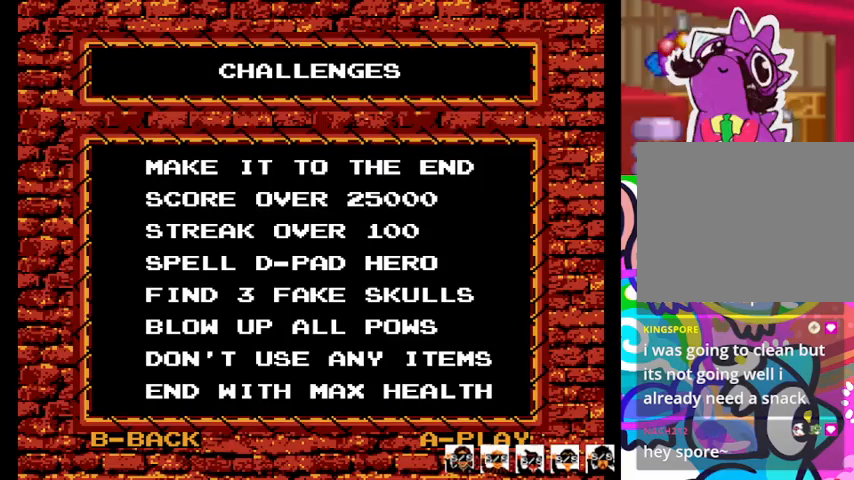
Gameplay with a controller (PlayStation layout); each line is a JSON object with the inputs held at the frame after it. "events" lists button and stick changes between this image and that frame as [ms after this image, input, new state], when the widget could be followed in between. Not read: left_stick right_stick.
{"buttons": ["CROSS"], "events": [[467, "CROSS", "down"]]}
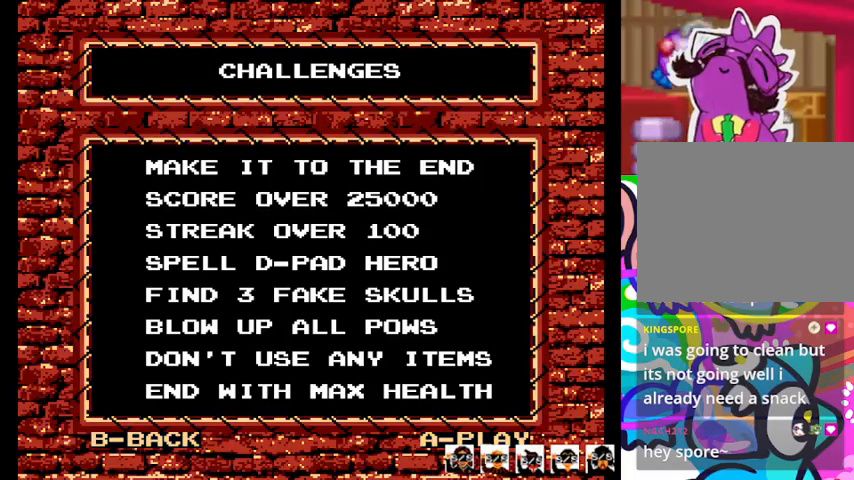
{"buttons": [], "events": [[100, "CROSS", "up"]]}
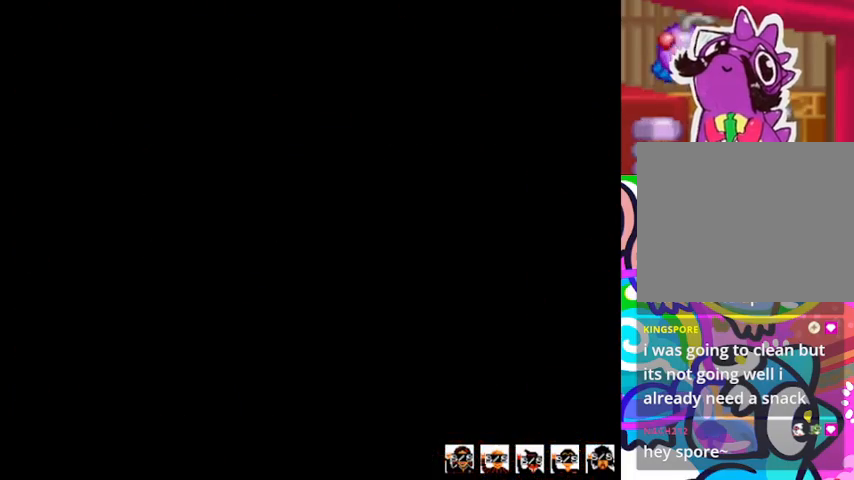
{"buttons": [], "events": []}
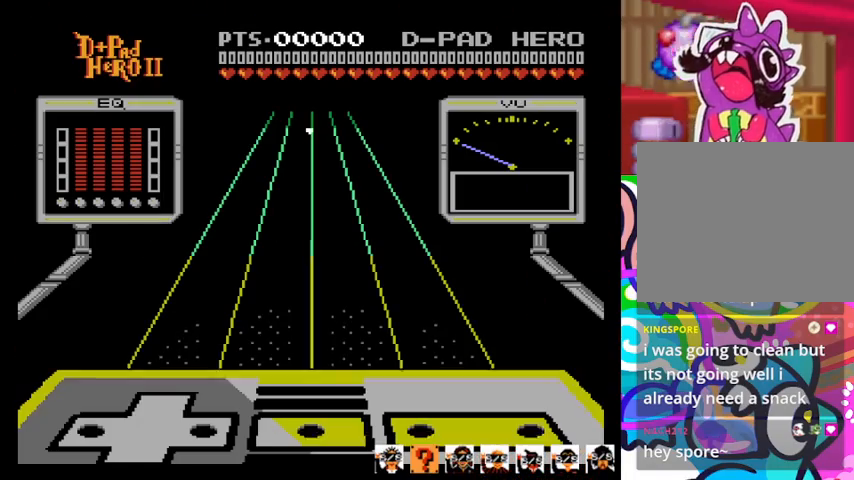
{"buttons": [], "events": []}
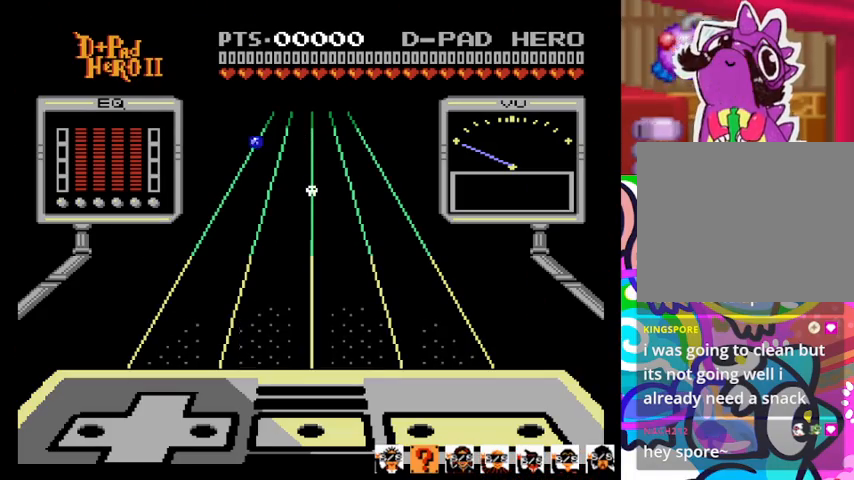
{"buttons": [], "events": []}
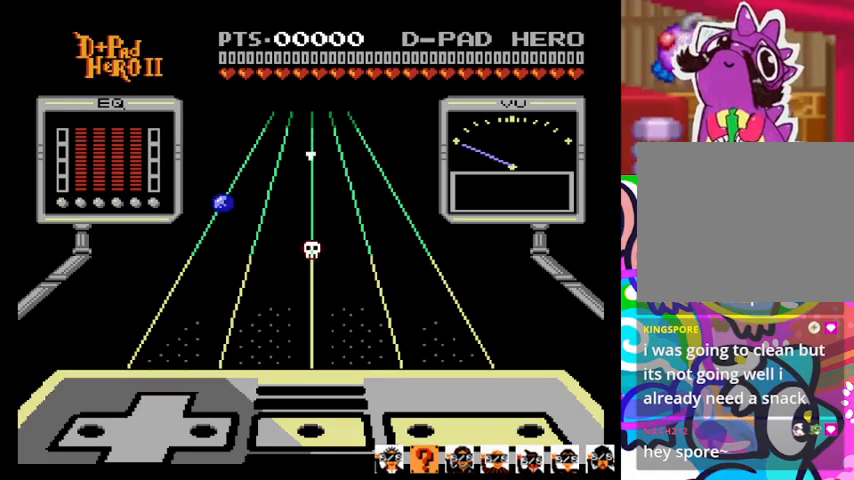
{"buttons": [], "events": []}
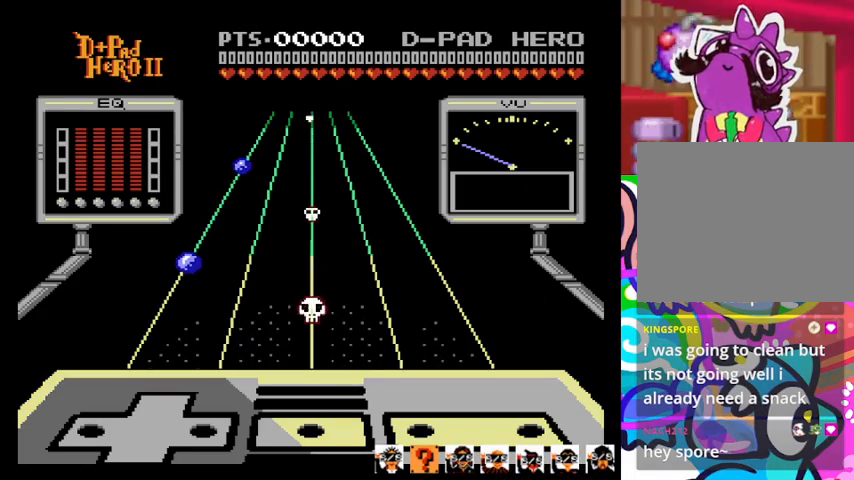
{"buttons": [], "events": []}
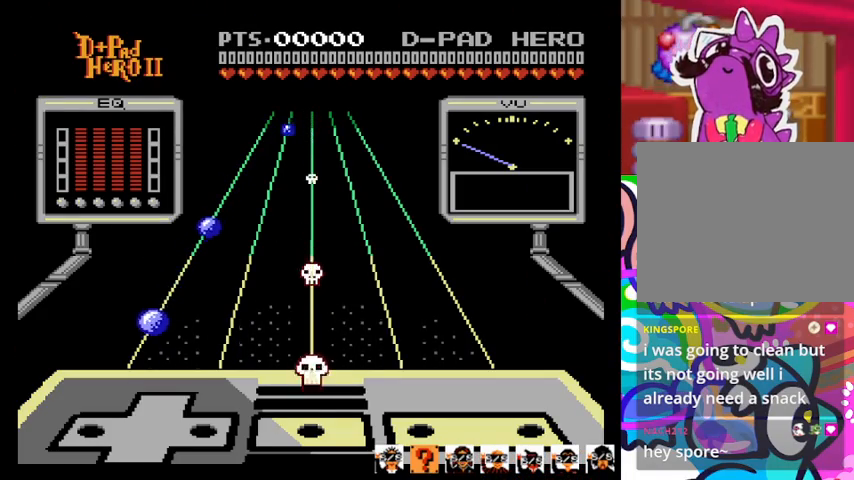
{"buttons": [], "events": []}
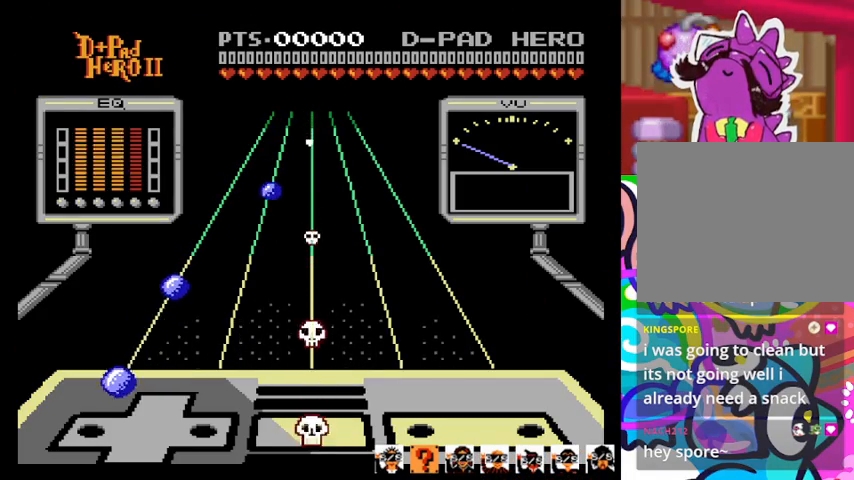
{"buttons": ["DPAD_LEFT"], "events": [[400, "DPAD_LEFT", "down"]]}
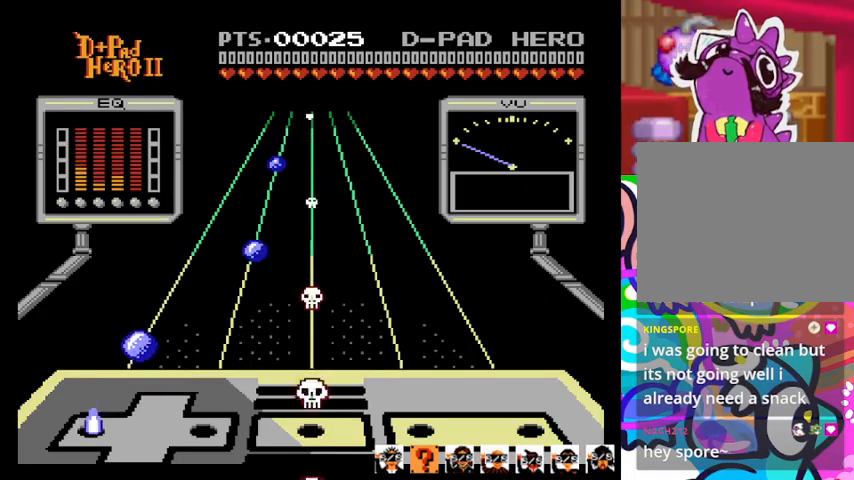
{"buttons": [], "events": [[33, "DPAD_LEFT", "up"]]}
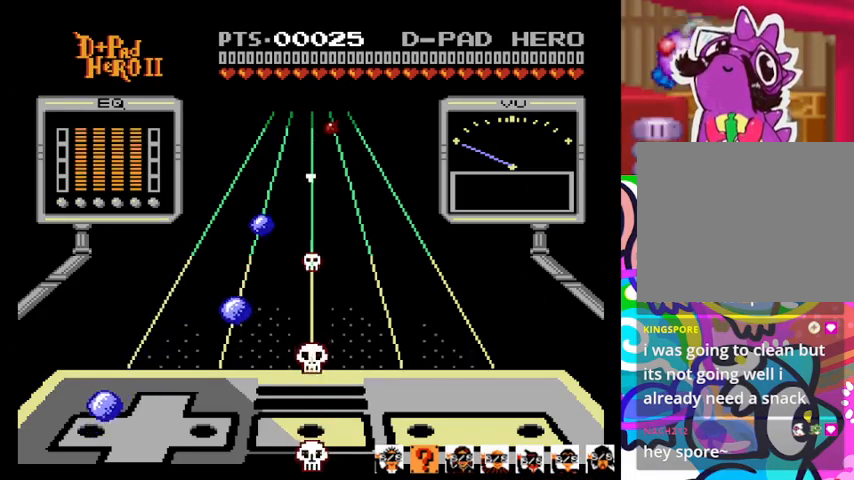
{"buttons": [], "events": [[133, "DPAD_LEFT", "down"], [267, "DPAD_LEFT", "up"]]}
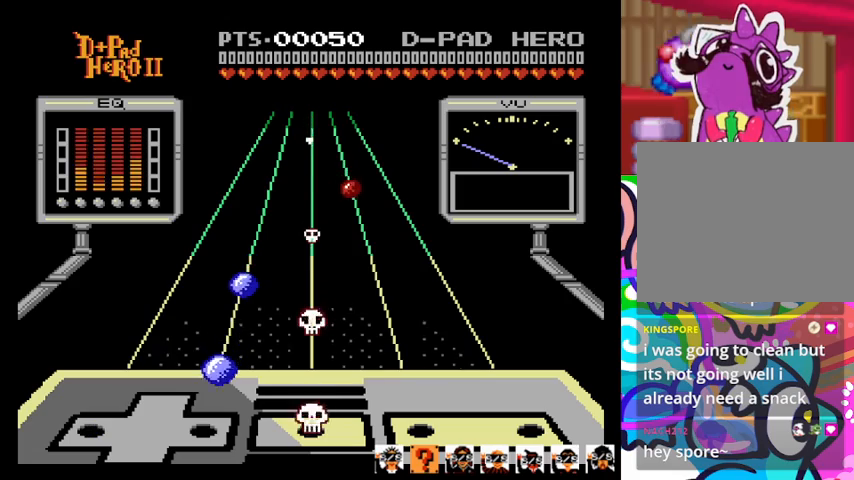
{"buttons": ["DPAD_RIGHT"], "events": [[433, "DPAD_RIGHT", "down"]]}
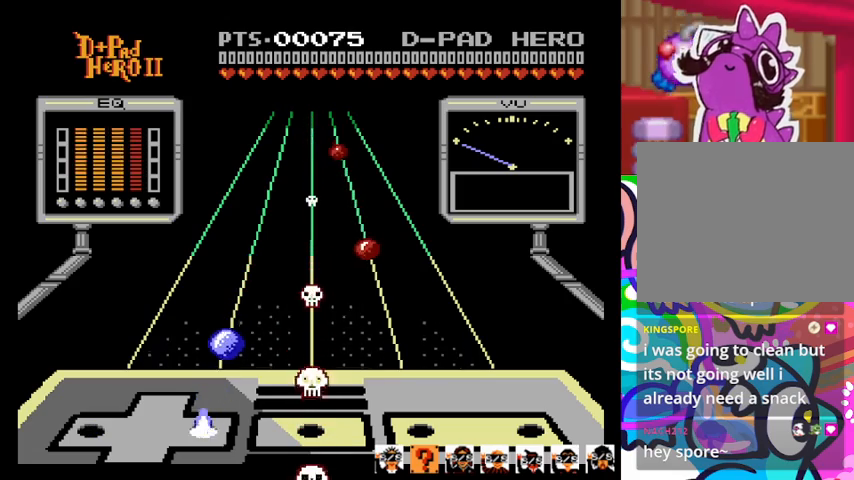
{"buttons": [], "events": [[100, "DPAD_RIGHT", "up"]]}
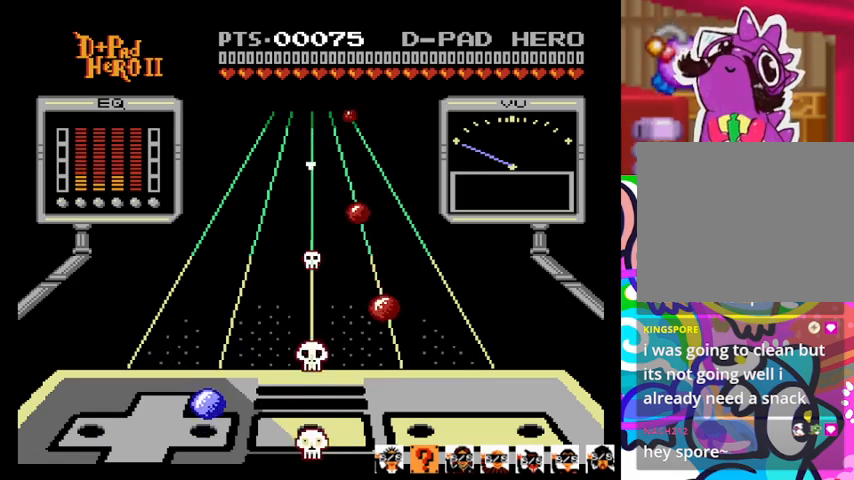
{"buttons": [], "events": [[200, "DPAD_RIGHT", "down"], [367, "DPAD_RIGHT", "up"]]}
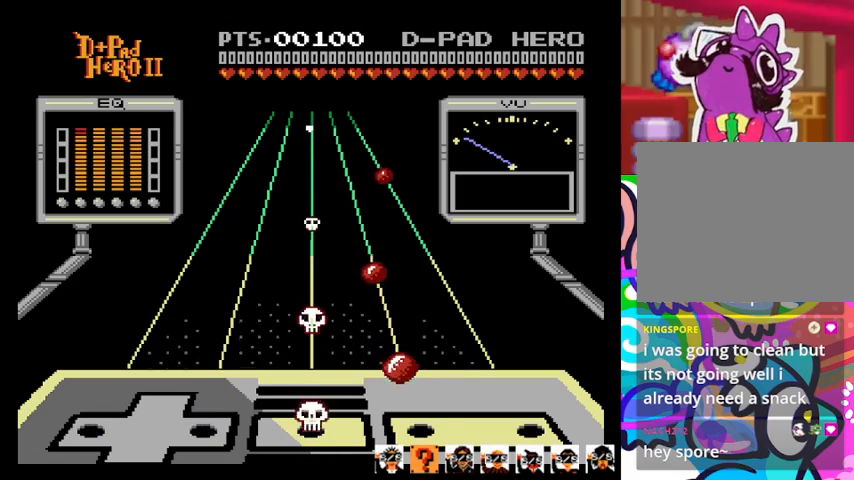
{"buttons": ["SQUARE"], "events": [[433, "SQUARE", "down"]]}
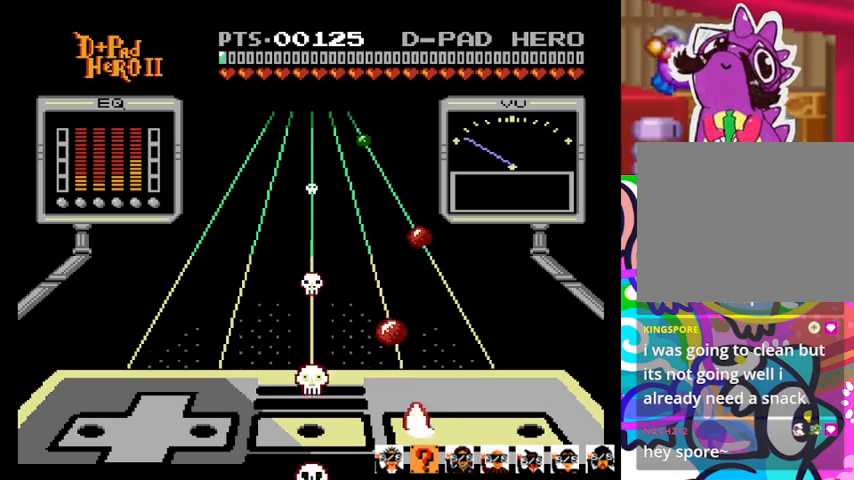
{"buttons": [], "events": [[100, "SQUARE", "up"]]}
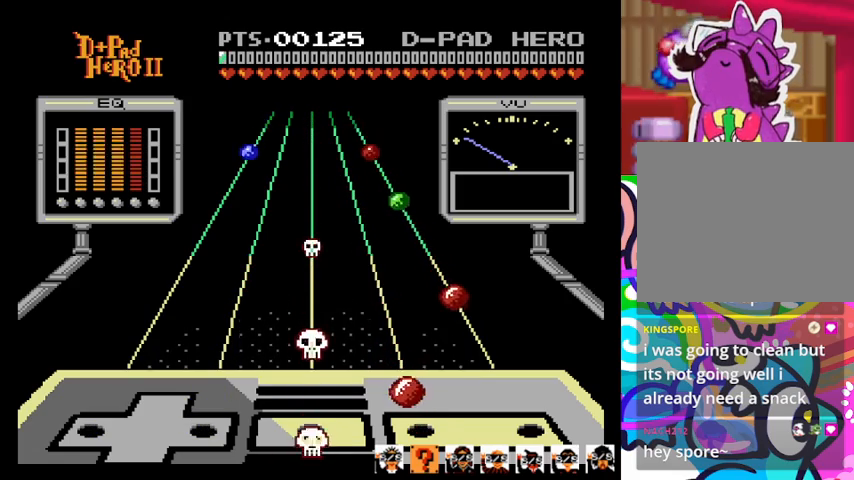
{"buttons": [], "events": [[267, "SQUARE", "down"], [400, "SQUARE", "up"]]}
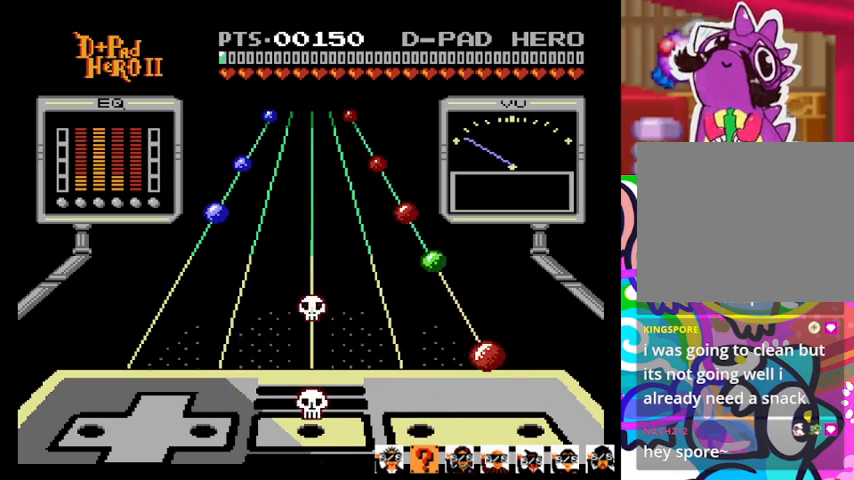
{"buttons": ["CROSS"], "events": [[500, "CROSS", "down"]]}
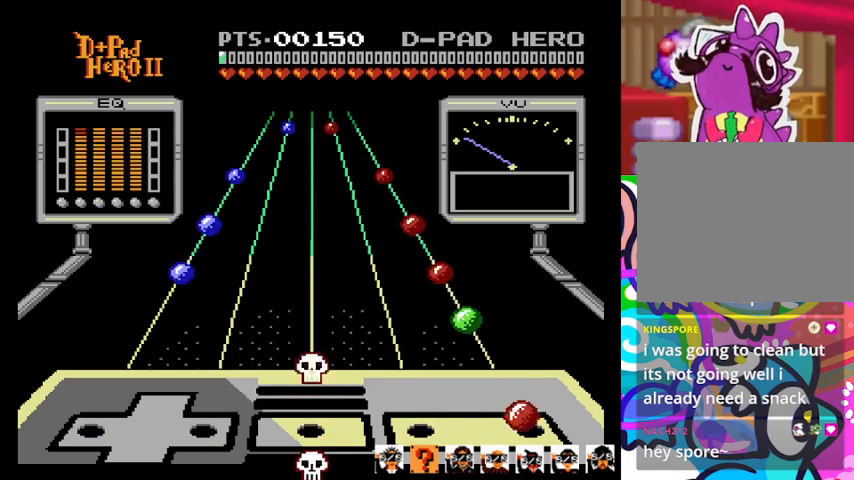
{"buttons": [], "events": [[167, "CROSS", "up"]]}
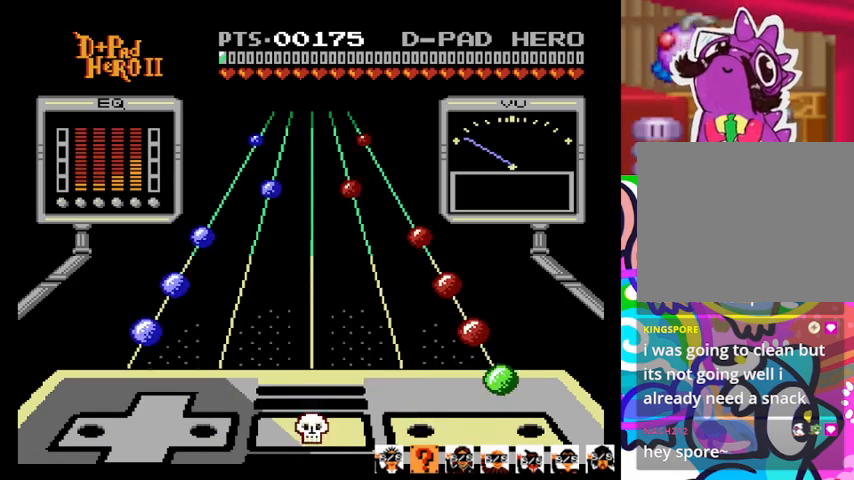
{"buttons": [], "events": [[333, "CROSS", "down"], [467, "CROSS", "up"]]}
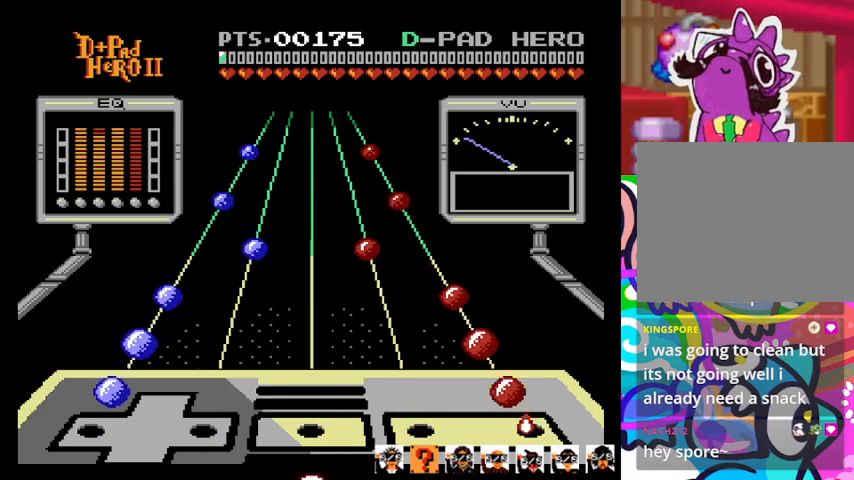
{"buttons": [], "events": [[267, "CROSS", "down"], [267, "DPAD_LEFT", "down"], [400, "DPAD_LEFT", "up"], [433, "CROSS", "up"]]}
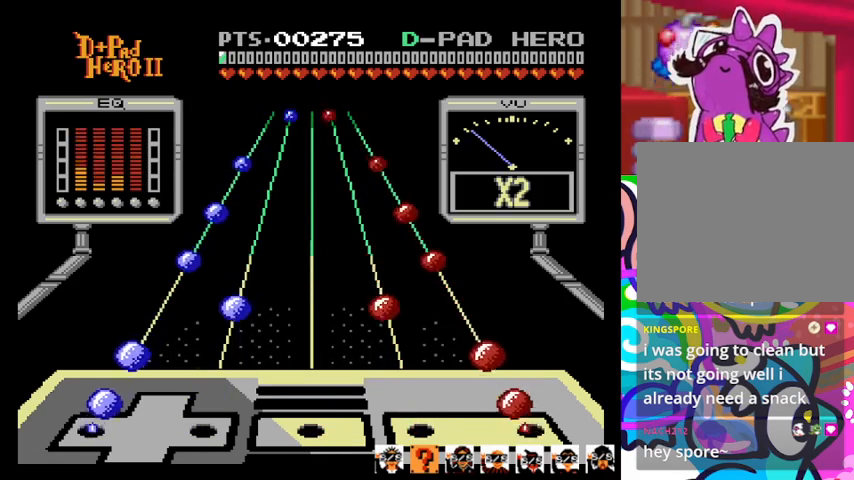
{"buttons": [], "events": [[167, "CROSS", "down"], [167, "DPAD_LEFT", "down"], [300, "CROSS", "up"], [300, "DPAD_LEFT", "up"]]}
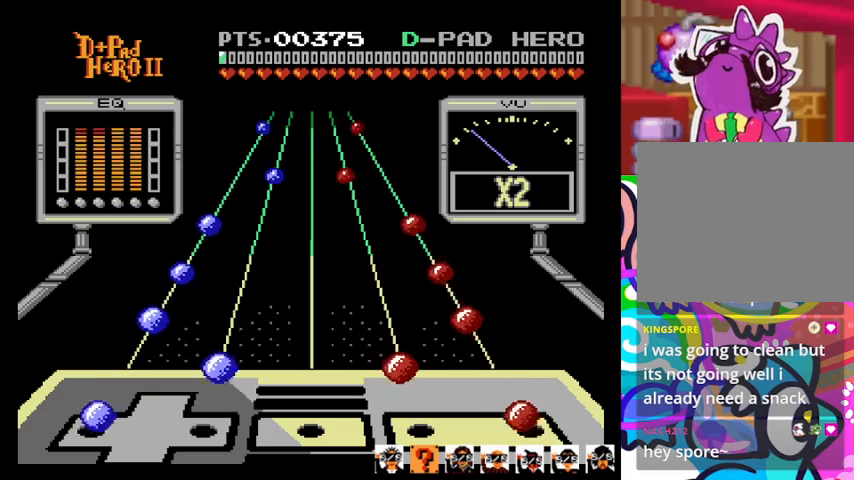
{"buttons": ["SQUARE", "DPAD_RIGHT"], "events": [[33, "CROSS", "down"], [33, "DPAD_LEFT", "down"], [167, "DPAD_LEFT", "up"], [200, "CROSS", "up"], [467, "DPAD_RIGHT", "down"], [467, "SQUARE", "down"]]}
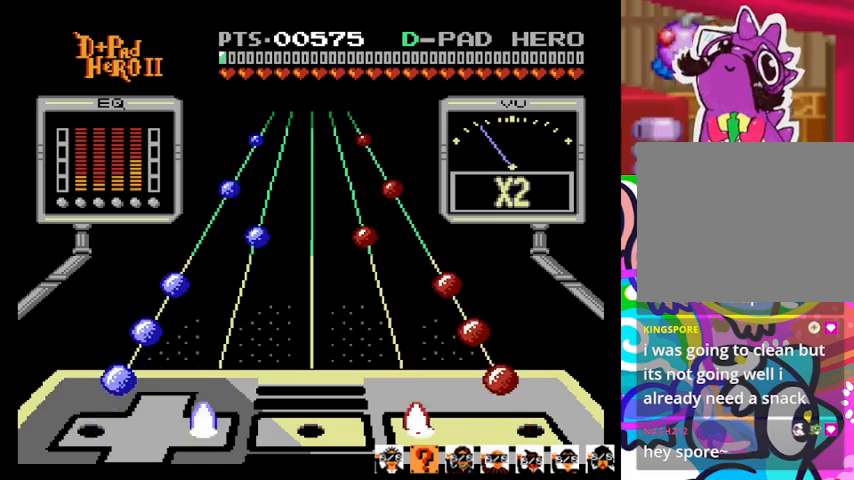
{"buttons": [], "events": [[67, "DPAD_RIGHT", "up"], [100, "SQUARE", "up"], [300, "CROSS", "down"], [333, "DPAD_LEFT", "down"], [433, "DPAD_LEFT", "up"], [500, "CROSS", "up"]]}
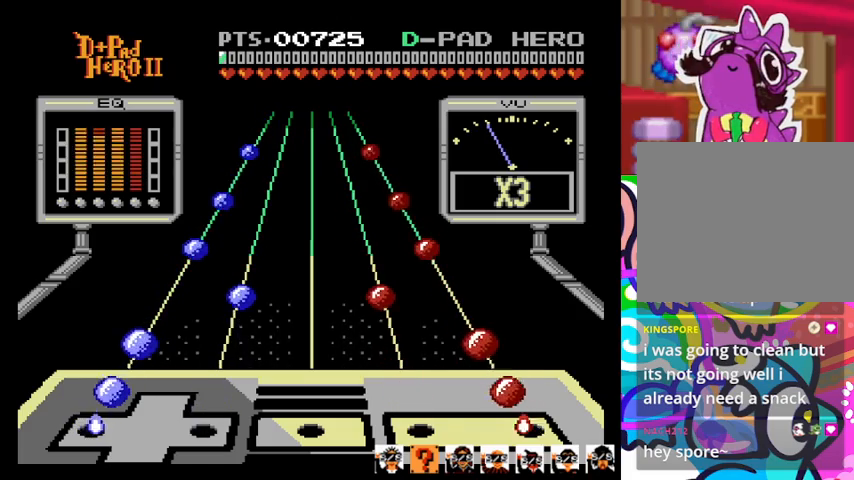
{"buttons": [], "events": [[233, "CROSS", "down"], [233, "DPAD_LEFT", "down"], [333, "DPAD_LEFT", "up"], [400, "CROSS", "up"]]}
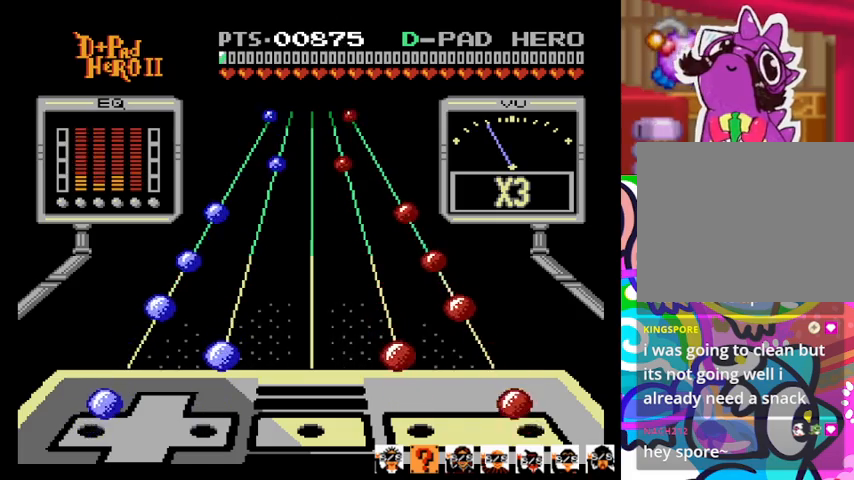
{"buttons": [], "events": [[67, "CROSS", "down"], [133, "DPAD_LEFT", "down"], [233, "DPAD_LEFT", "up"], [300, "CROSS", "up"]]}
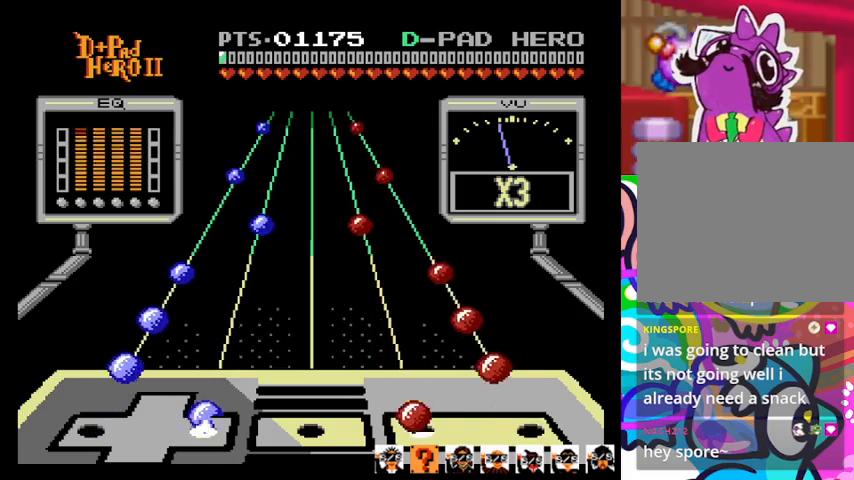
{"buttons": ["CROSS"], "events": [[33, "DPAD_RIGHT", "down"], [33, "SQUARE", "down"], [133, "DPAD_RIGHT", "up"], [167, "SQUARE", "up"], [333, "CROSS", "down"], [400, "DPAD_LEFT", "down"], [500, "DPAD_LEFT", "up"]]}
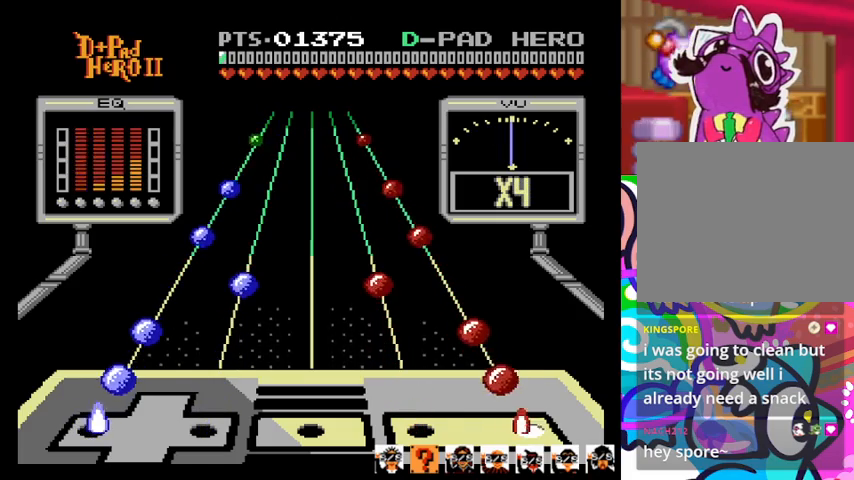
{"buttons": [], "events": [[33, "CROSS", "up"], [300, "CROSS", "down"], [300, "DPAD_LEFT", "down"], [433, "DPAD_LEFT", "up"], [467, "CROSS", "up"]]}
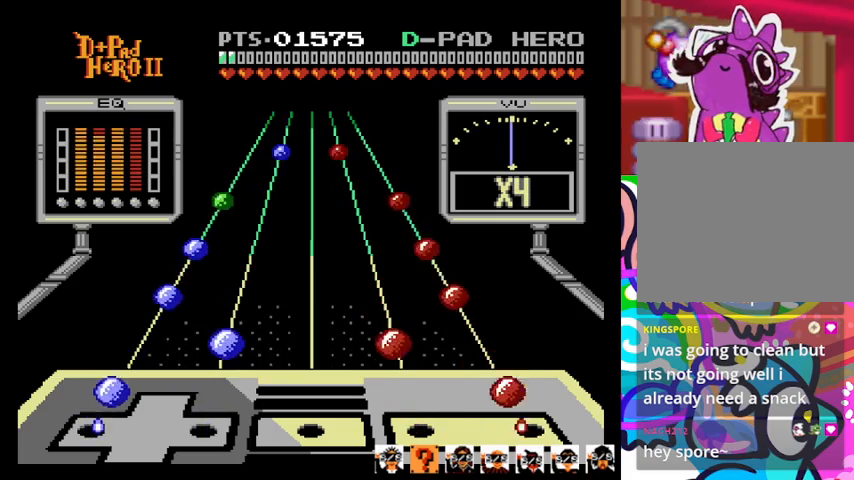
{"buttons": [], "events": [[233, "CROSS", "down"], [233, "DPAD_LEFT", "down"], [367, "CROSS", "up"], [367, "DPAD_LEFT", "up"]]}
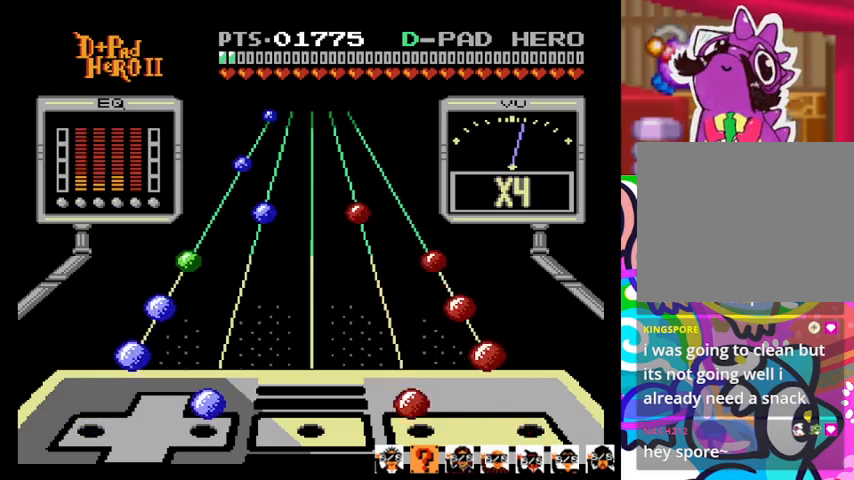
{"buttons": [], "events": [[167, "DPAD_RIGHT", "down"], [167, "SQUARE", "down"], [267, "DPAD_RIGHT", "up"], [300, "SQUARE", "up"]]}